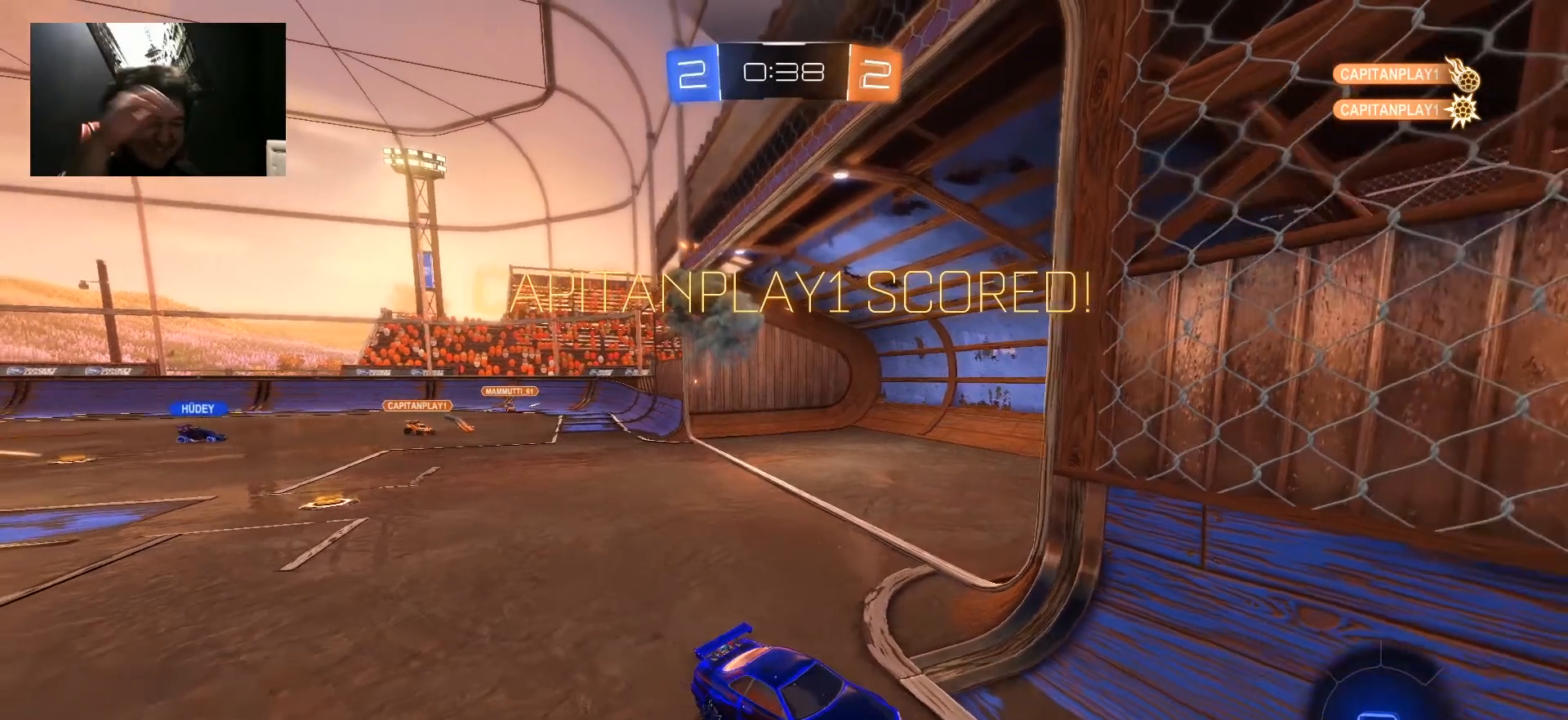
Gameplay with keyboard and mouse; each line is a JSON object with the keys and mouse buttons held at the frame after it. "events" lists presses ("down") and releases ("up") of "1", "2", "3", "4", "5", "a", "alt", "c", "caps_lock", "ctrl", "d", "e", "f", "g", "q", "r", "s", "shift", "space", "t", "tab", "v", "w", "x", "z", "mouse_left", "mouse_wheel" and "mouse_right" between this image and that frame as [ms after this image, input, new state], when the widget could be followed in between. "mouse_left", "mouse_wheel", "mouse_right" = the "left", "wheel", "right" buttons of the "mouse" list. No other keys are recorded. "wheel" means that the mouse wheel is clicked or scrolled. "mouse_move" is the direction in which the mouse moves at that frame (one of eight, or "still"), when it could be read.
{"keys": [], "mouse": [], "mouse_move": "still", "events": []}
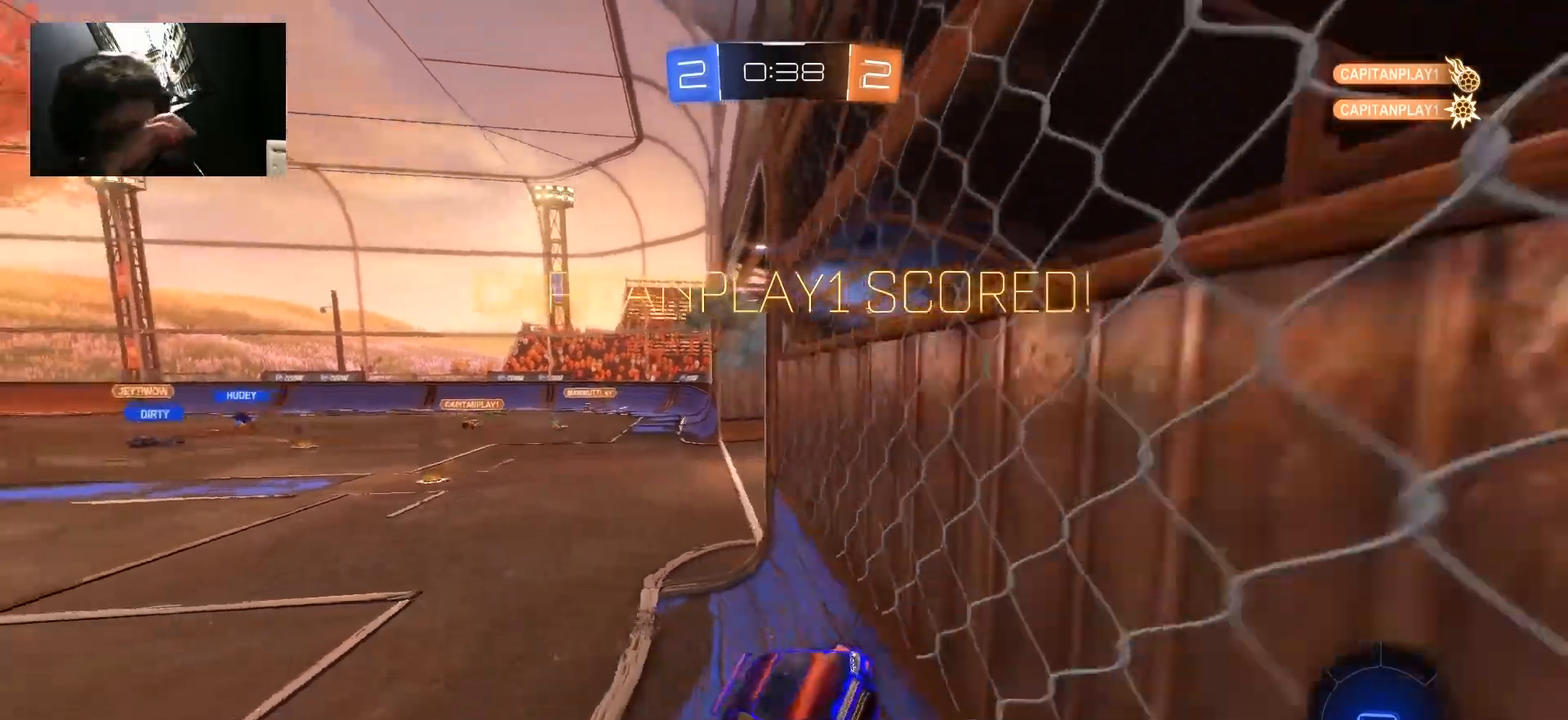
{"keys": [], "mouse": [], "mouse_move": "still", "events": []}
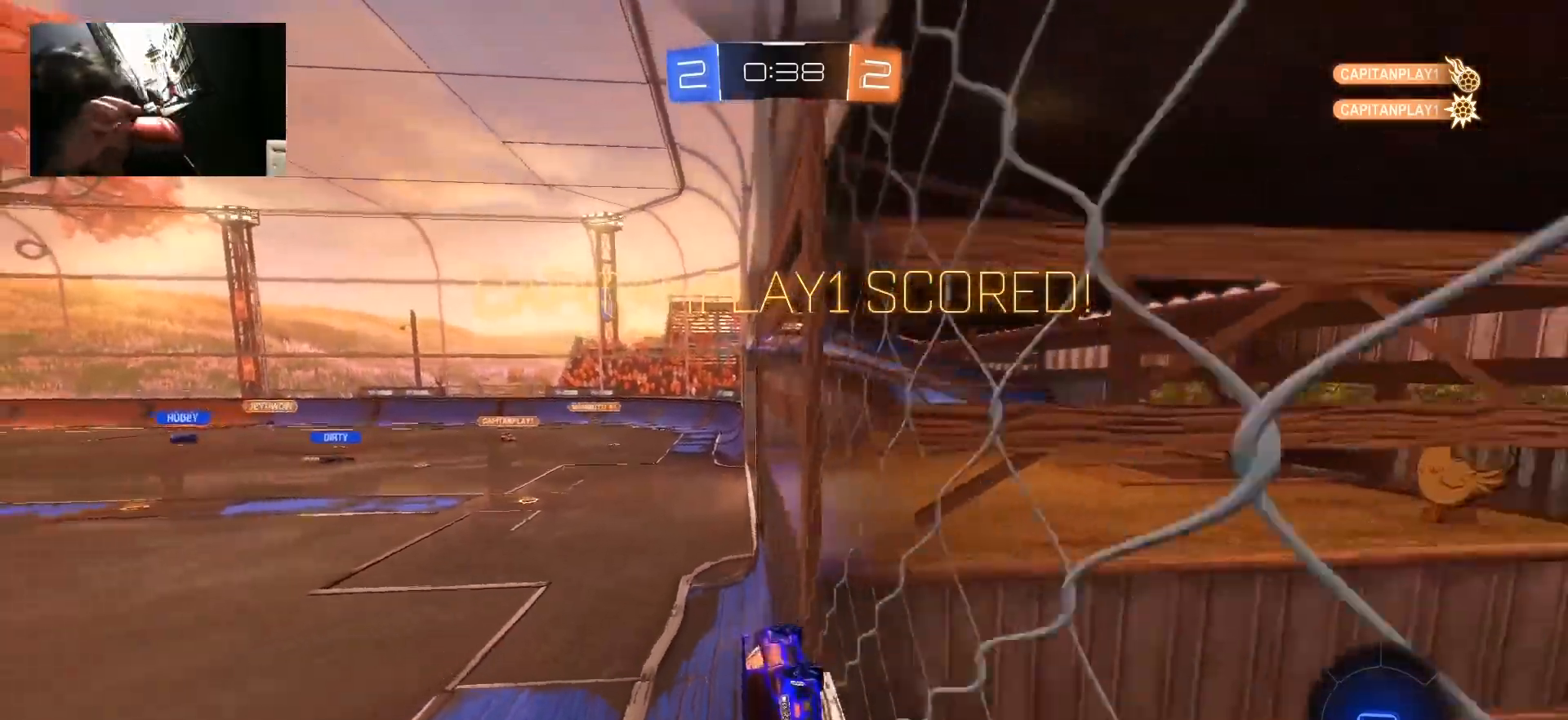
{"keys": [], "mouse": [], "mouse_move": "still", "events": []}
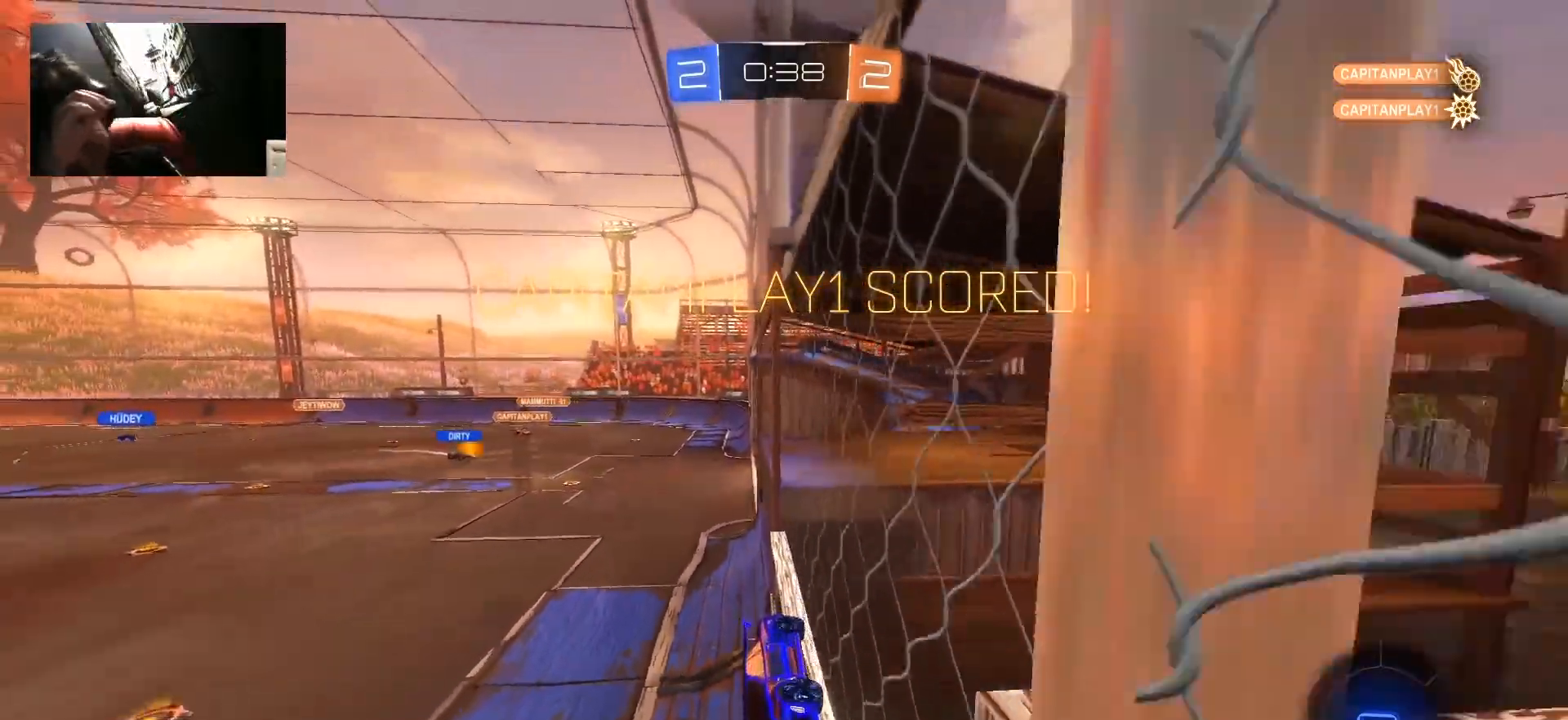
{"keys": [], "mouse": [], "mouse_move": "still", "events": []}
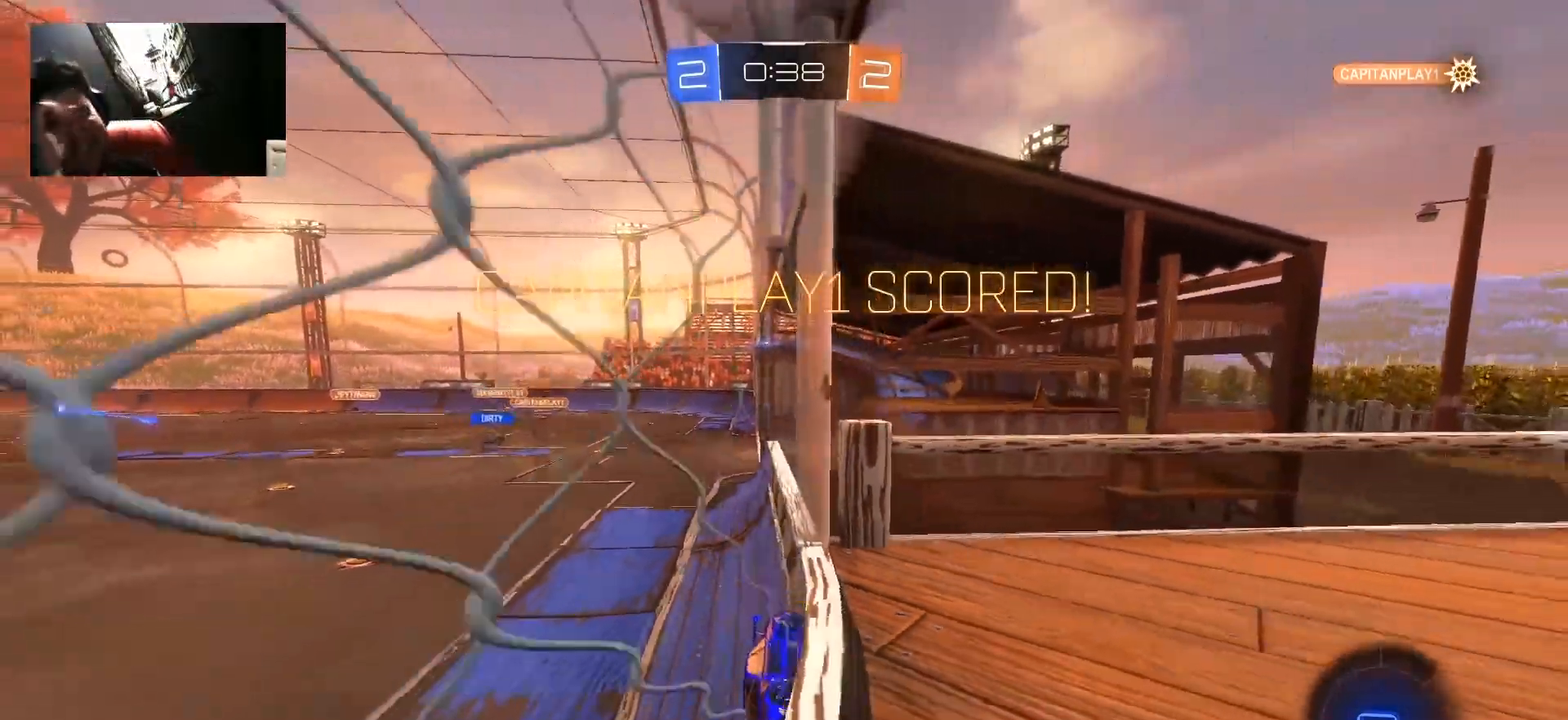
{"keys": [], "mouse": [], "mouse_move": "still", "events": []}
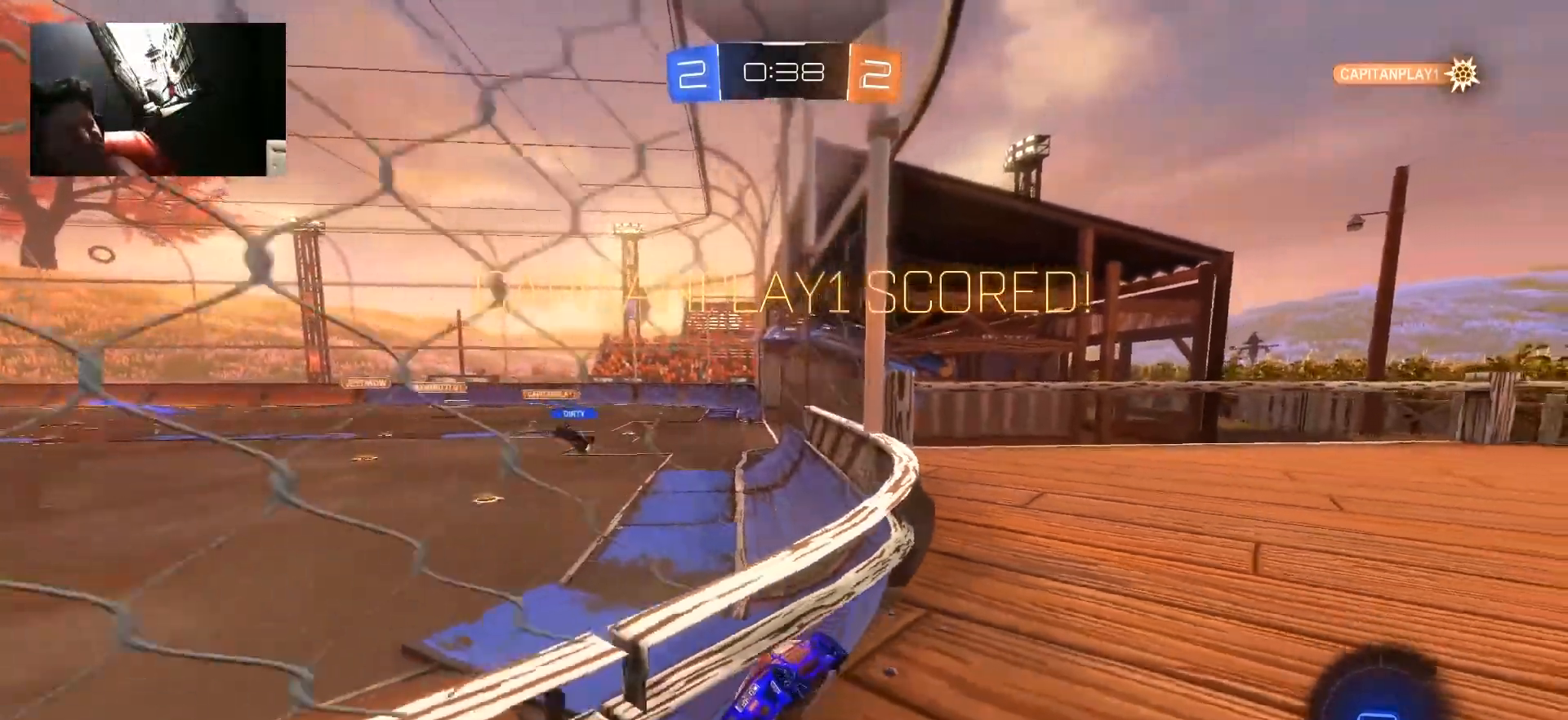
{"keys": [], "mouse": [], "mouse_move": "still", "events": []}
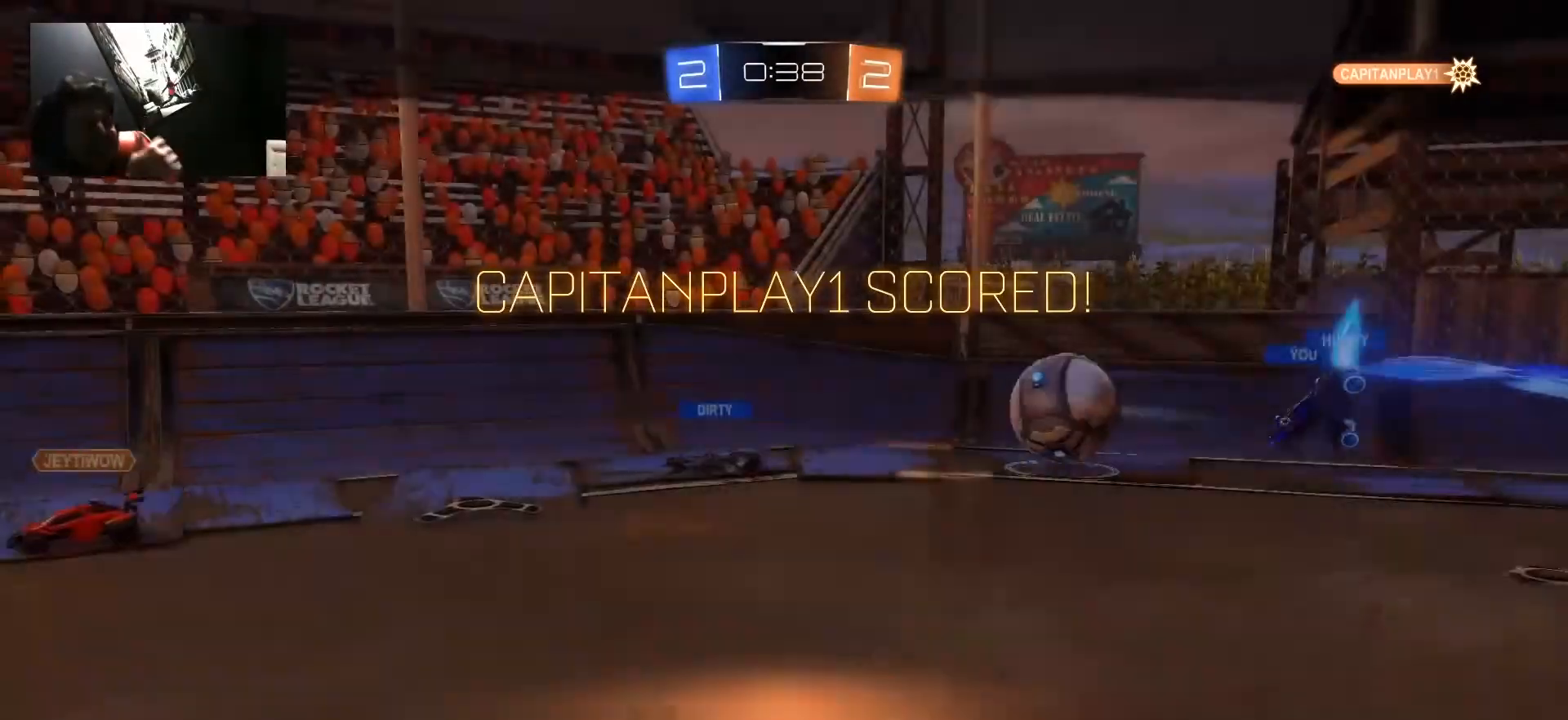
{"keys": [], "mouse": [], "mouse_move": "still", "events": []}
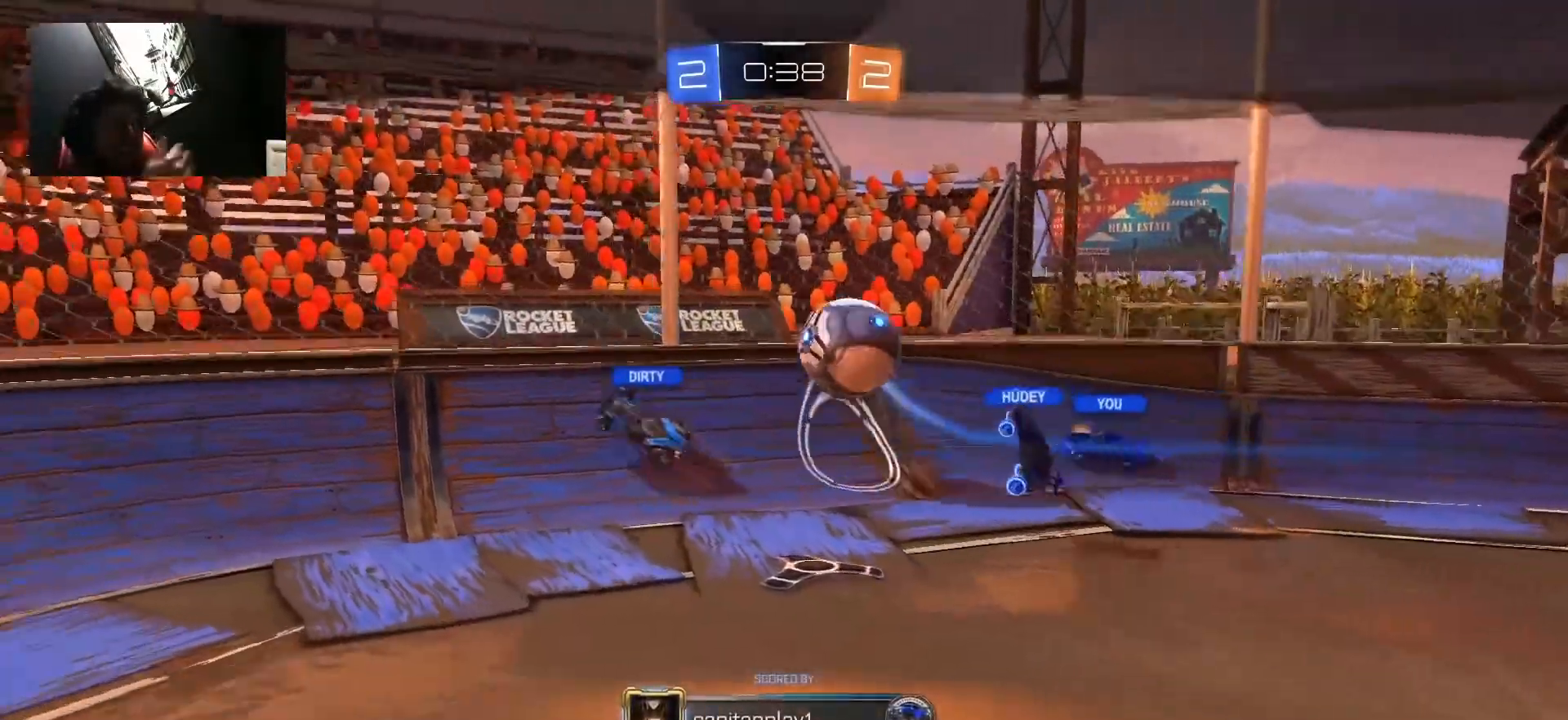
{"keys": [], "mouse": [], "mouse_move": "still", "events": []}
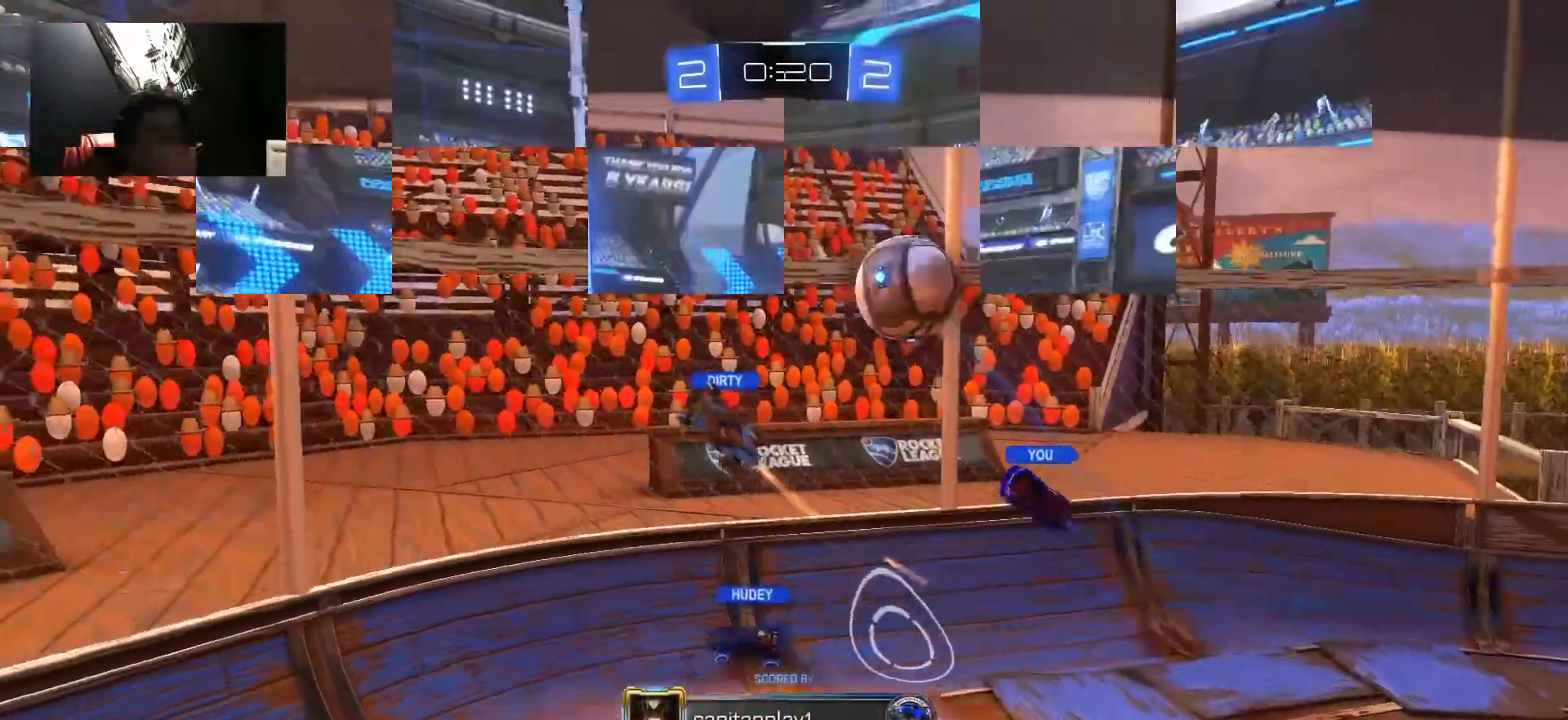
{"keys": ["w"], "mouse": [], "mouse_move": "still", "events": [[333, "d", "down"], [350, "w", "down"], [450, "d", "up"]]}
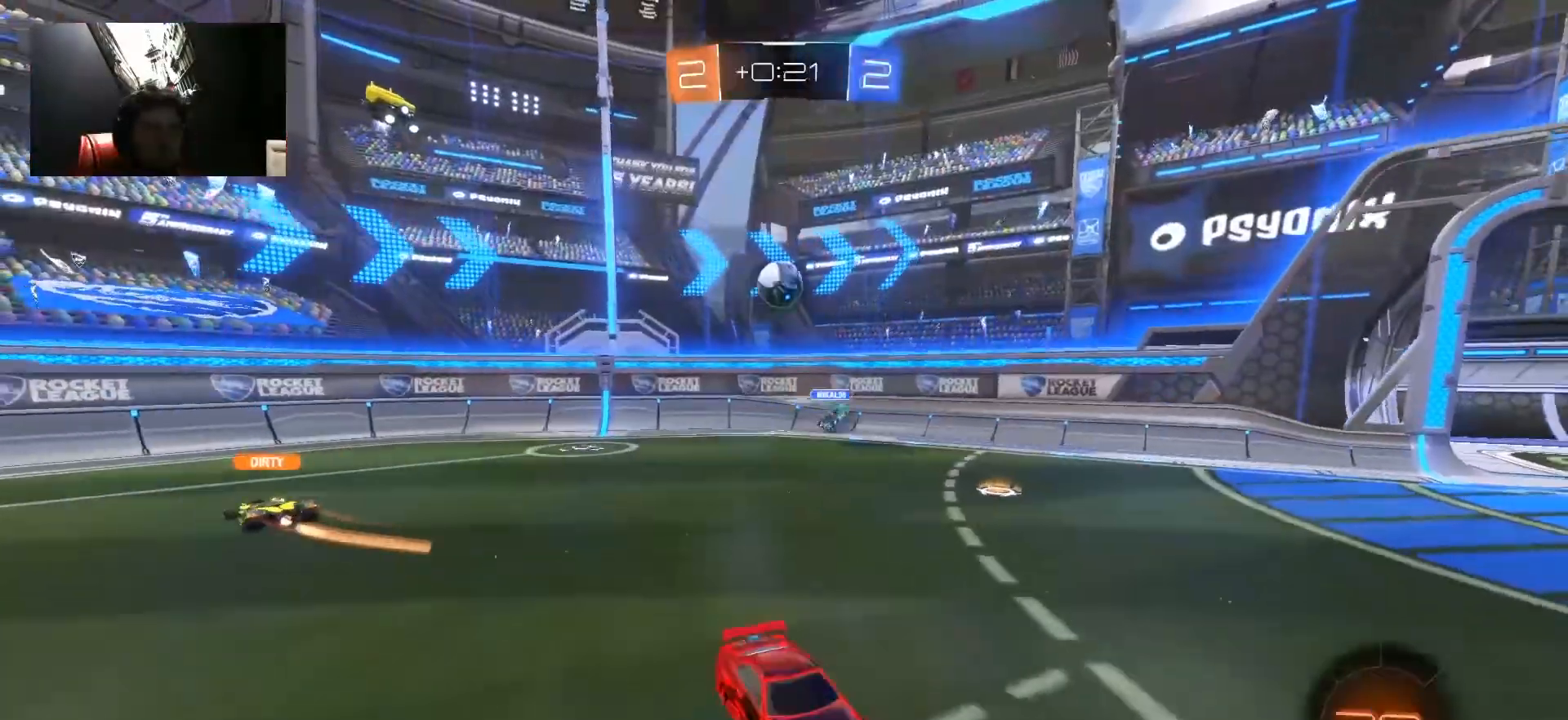
{"keys": ["w"], "mouse": [], "mouse_move": "still", "events": [[233, "d", "down"], [367, "d", "up"]]}
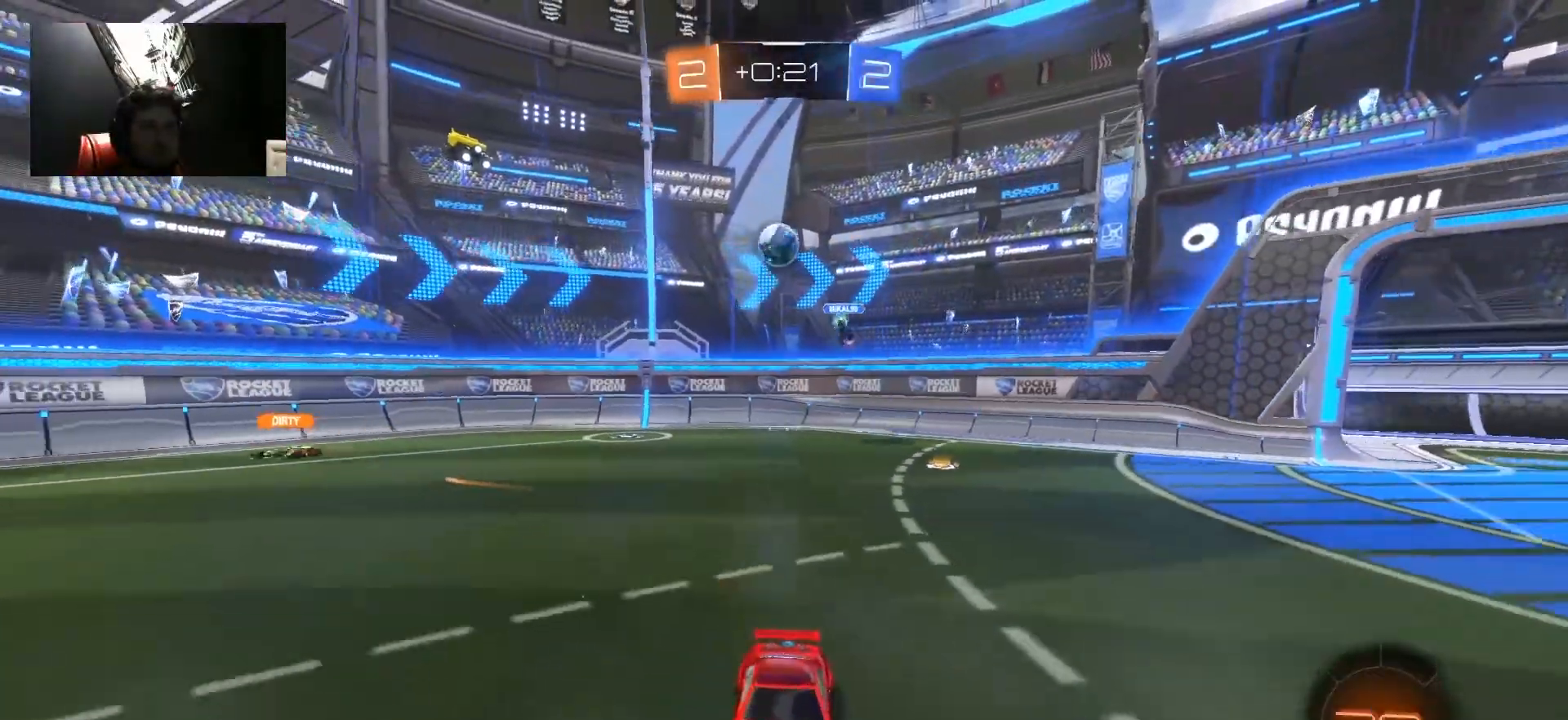
{"keys": ["d", "w"], "mouse": [], "mouse_move": "still", "events": [[483, "d", "down"]]}
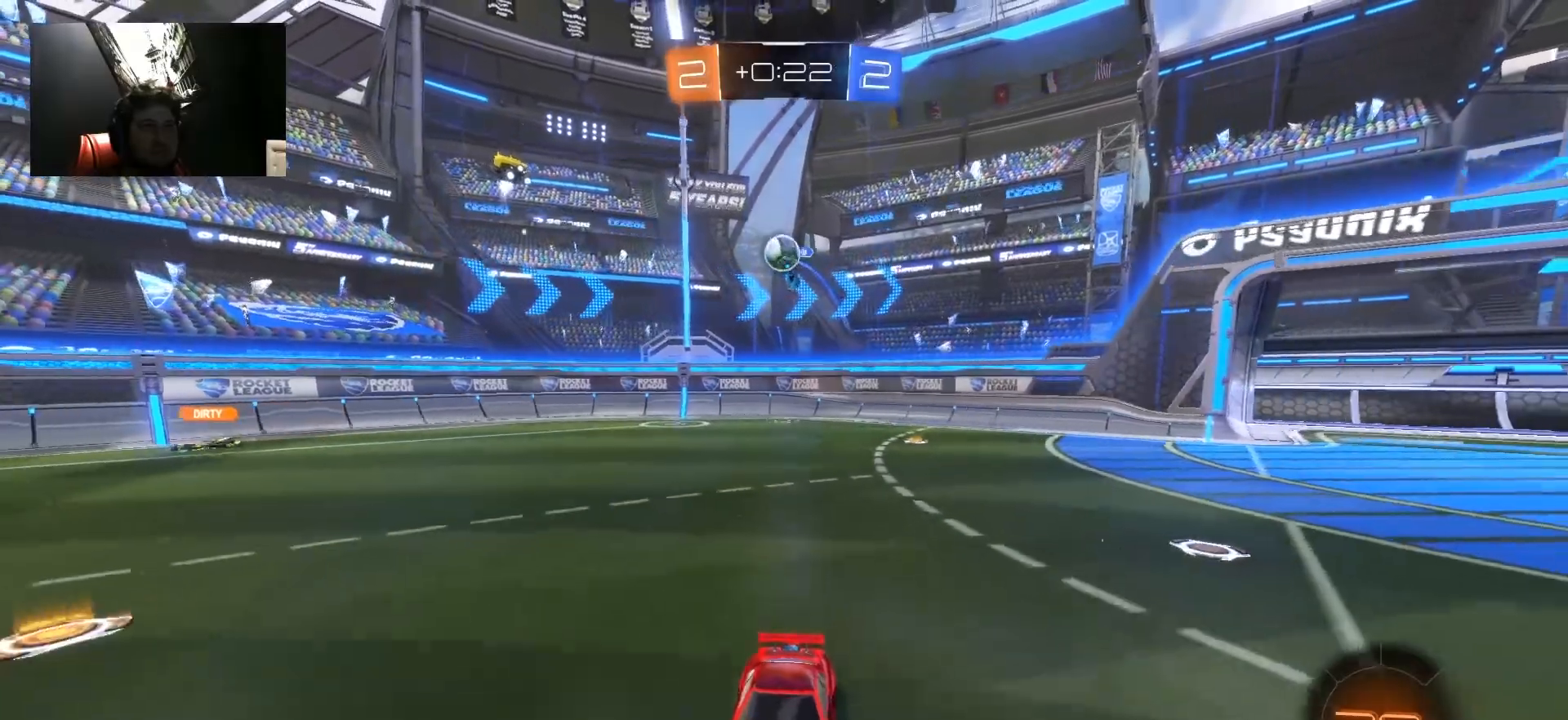
{"keys": ["w"], "mouse": [], "mouse_move": "down-left", "events": [[167, "d", "up"], [217, "mouse_right", "down"], [300, "mouse_right", "up"], [350, "mouse_right", "down"], [483, "mouse_right", "up"]]}
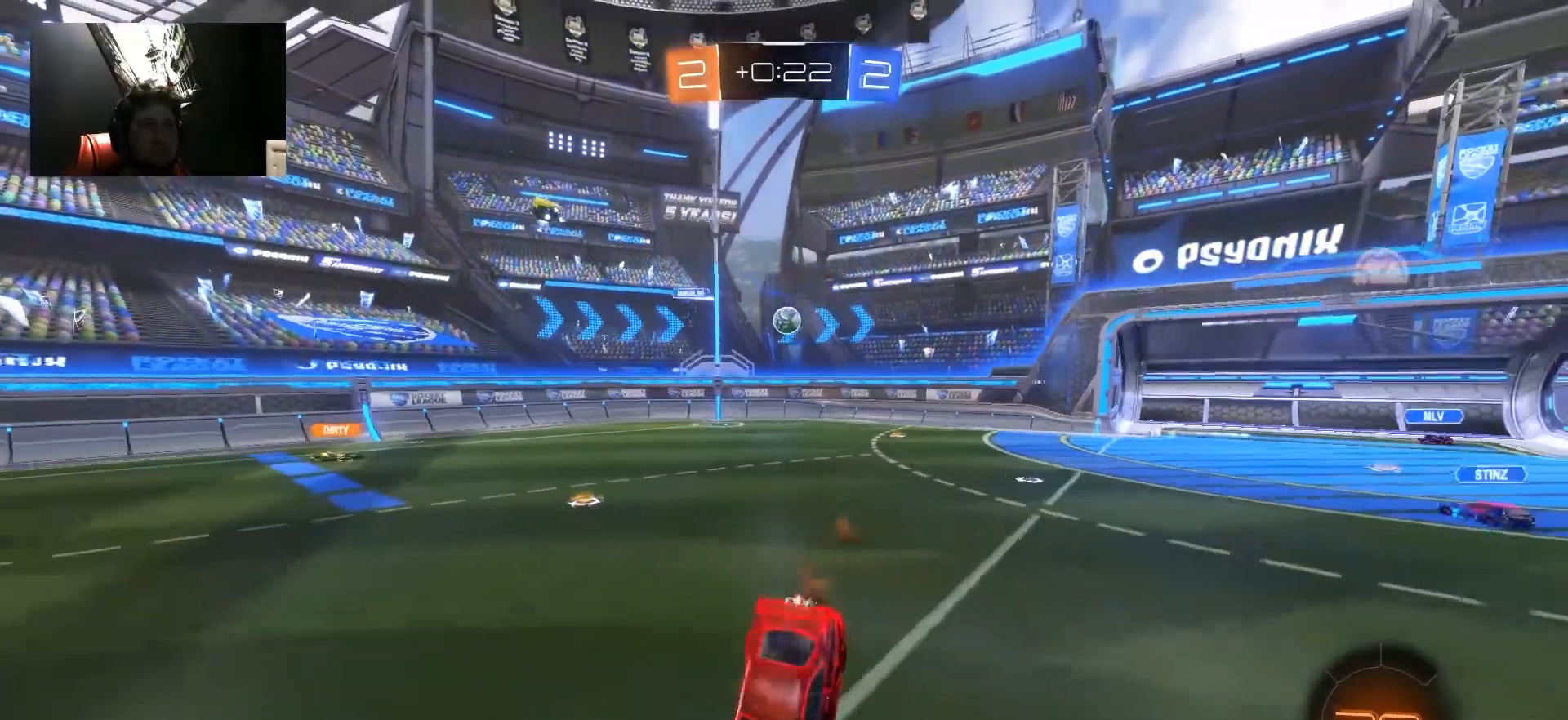
{"keys": [], "mouse": [], "mouse_move": "still", "events": [[367, "w", "up"]]}
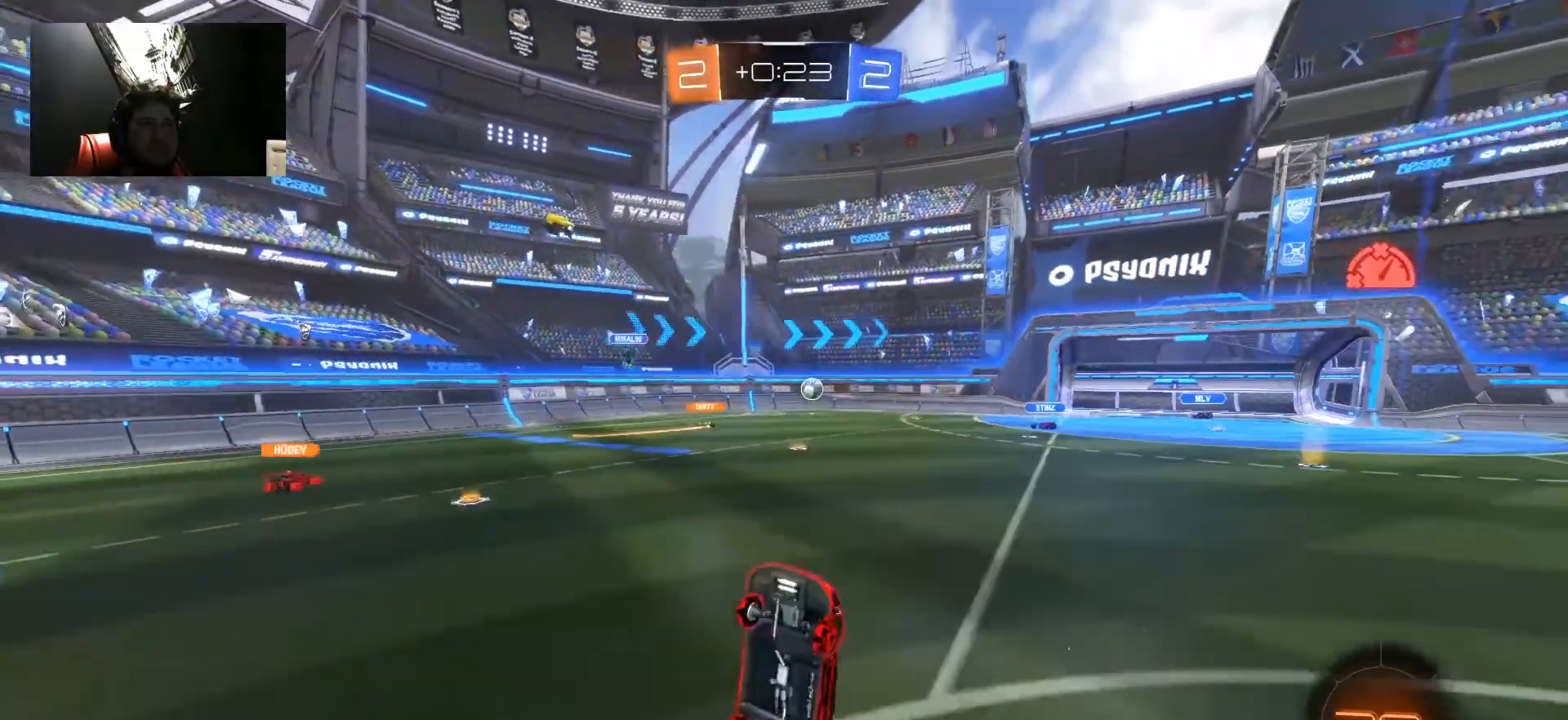
{"keys": ["a", "w"], "mouse": [], "mouse_move": "still", "events": [[50, "a", "down"], [383, "w", "down"]]}
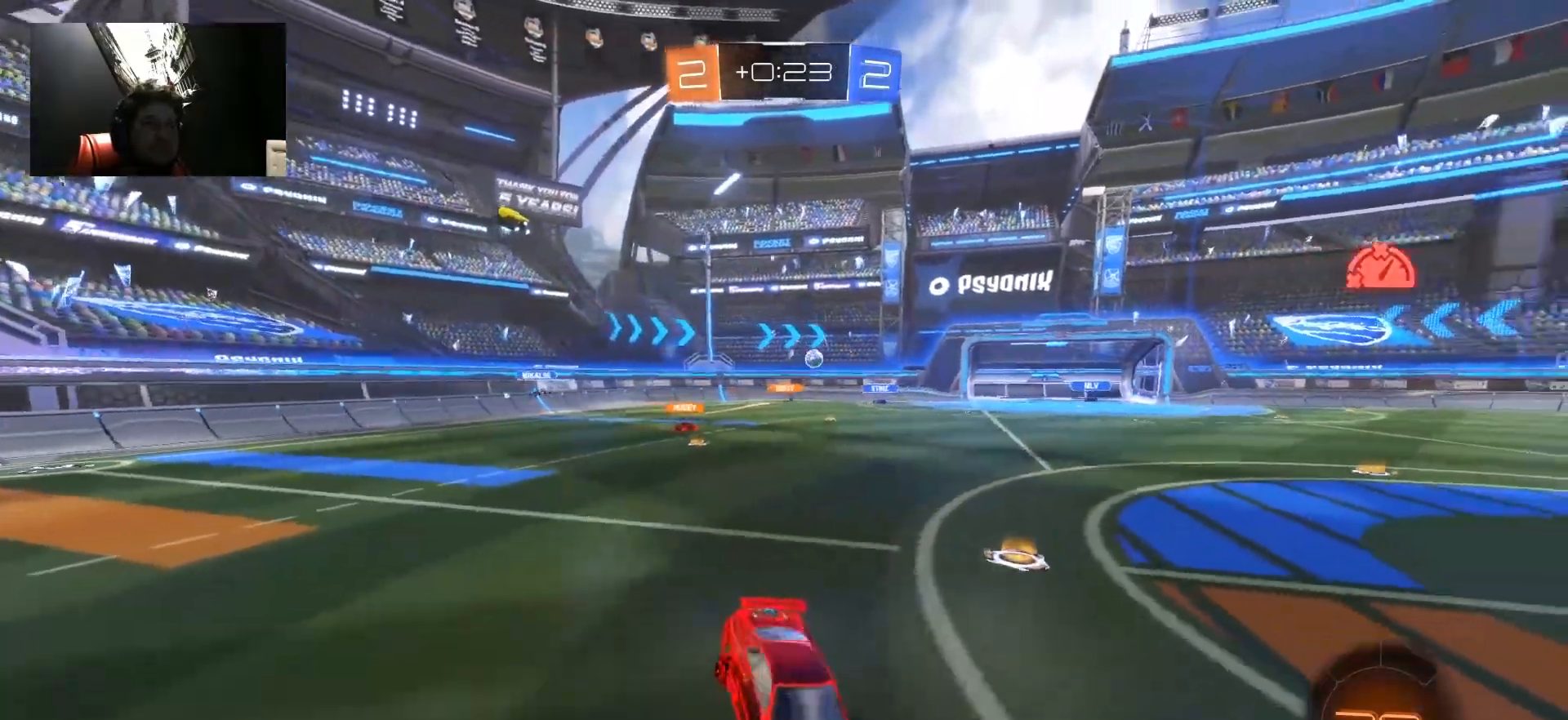
{"keys": ["w"], "mouse": [], "mouse_move": "still", "events": [[117, "a", "up"], [217, "a", "down"], [300, "a", "up"]]}
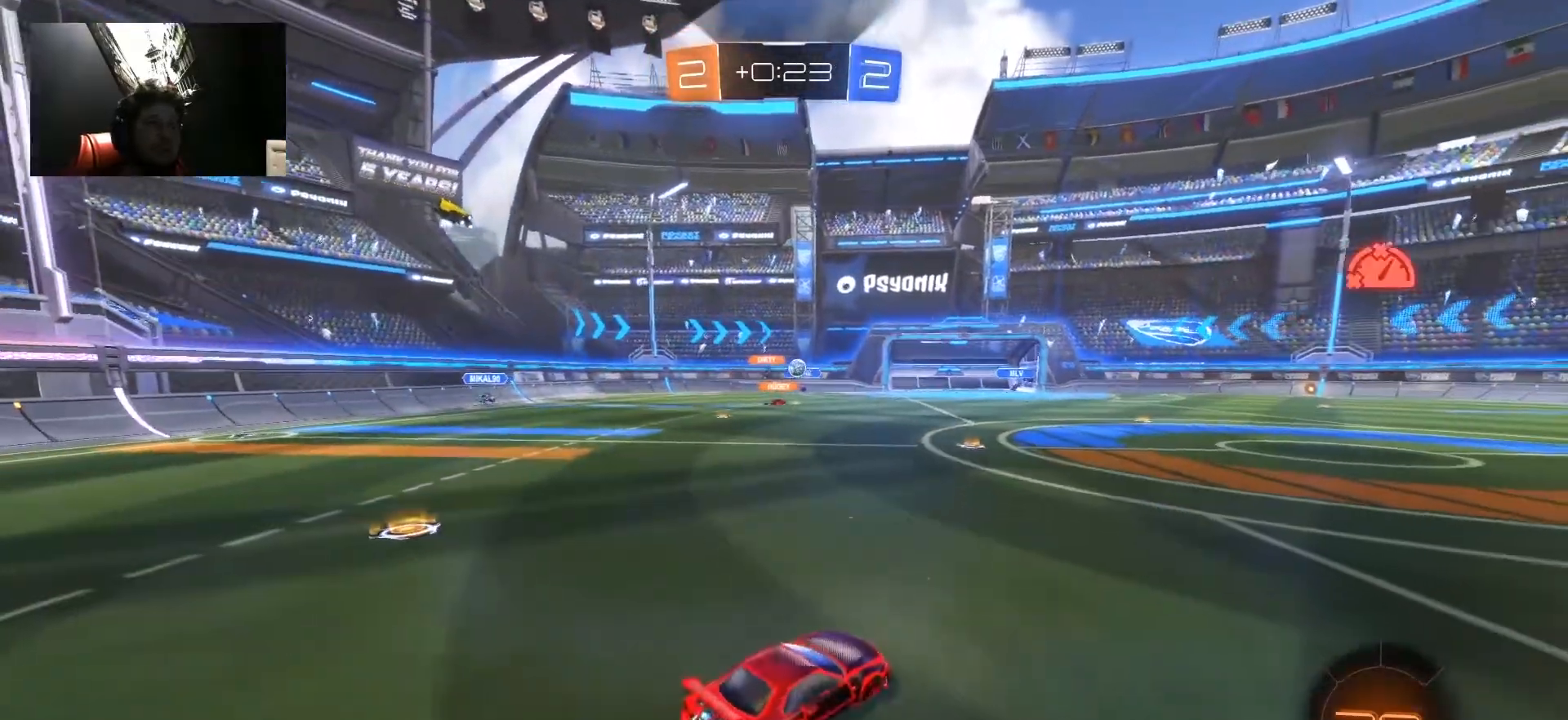
{"keys": ["d", "w"], "mouse": [], "mouse_move": "still", "events": [[233, "d", "down"]]}
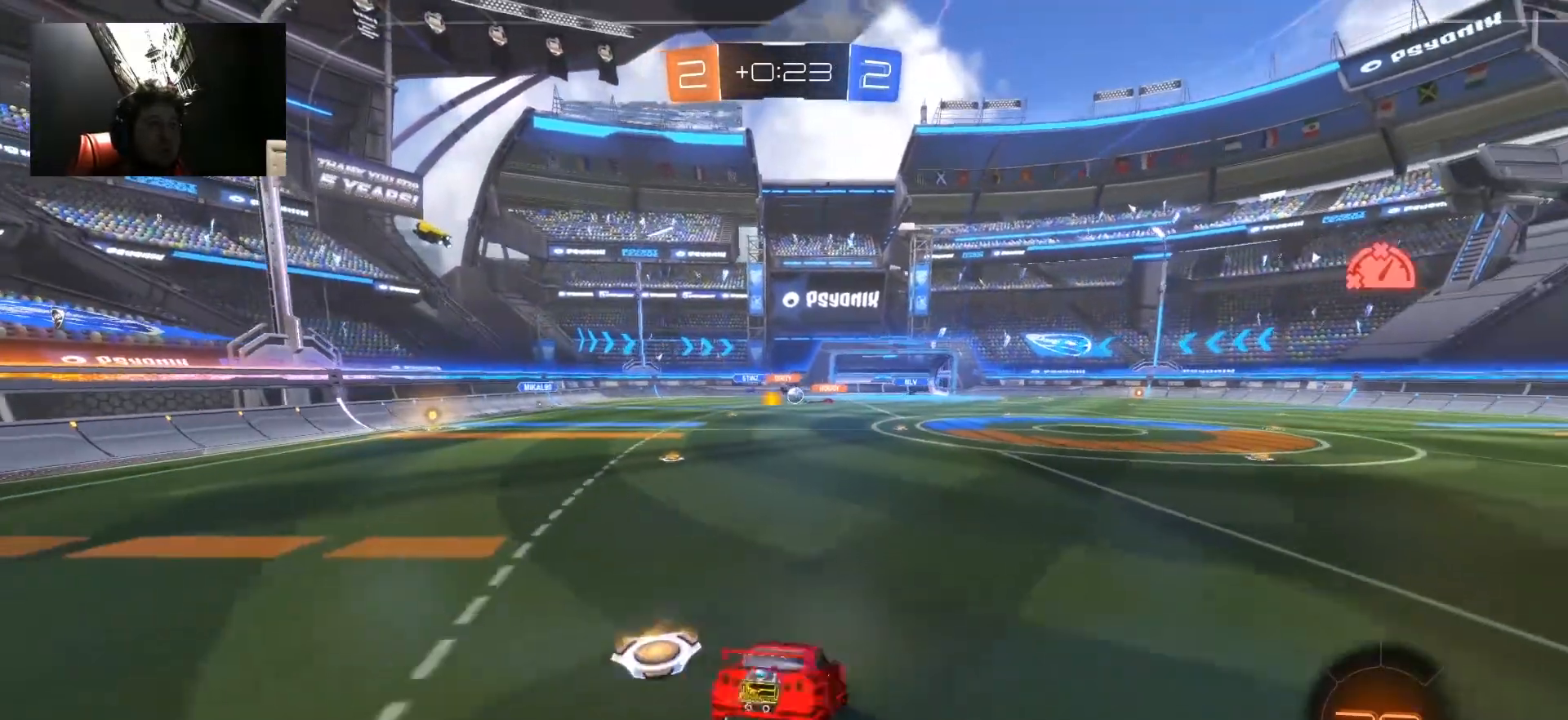
{"keys": ["d"], "mouse": [], "mouse_move": "still", "events": [[383, "w", "up"]]}
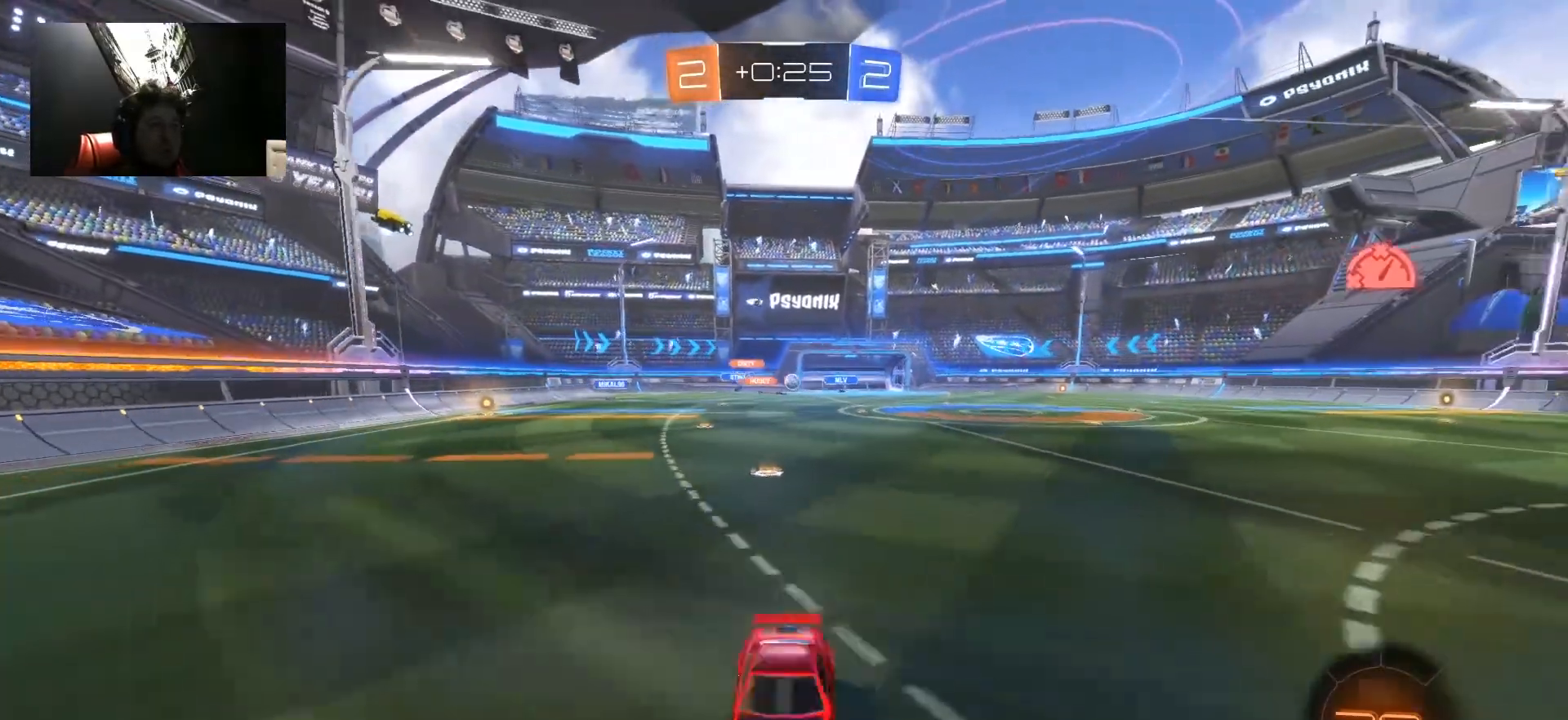
{"keys": ["w"], "mouse": [], "mouse_move": "still", "events": [[167, "w", "down"], [217, "d", "up"]]}
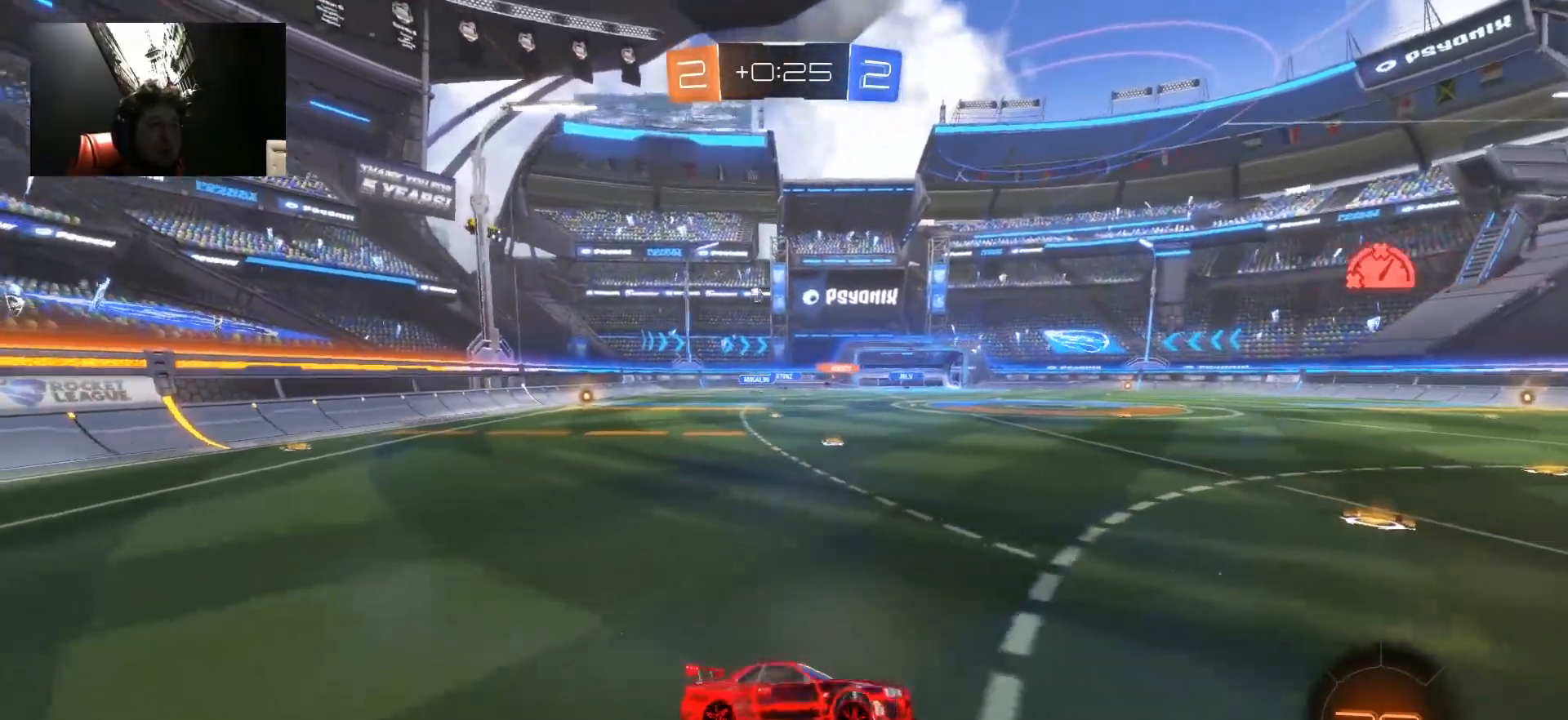
{"keys": ["tab", "w"], "mouse": [], "mouse_move": "still", "events": [[83, "w", "up"], [317, "tab", "down"], [317, "w", "down"]]}
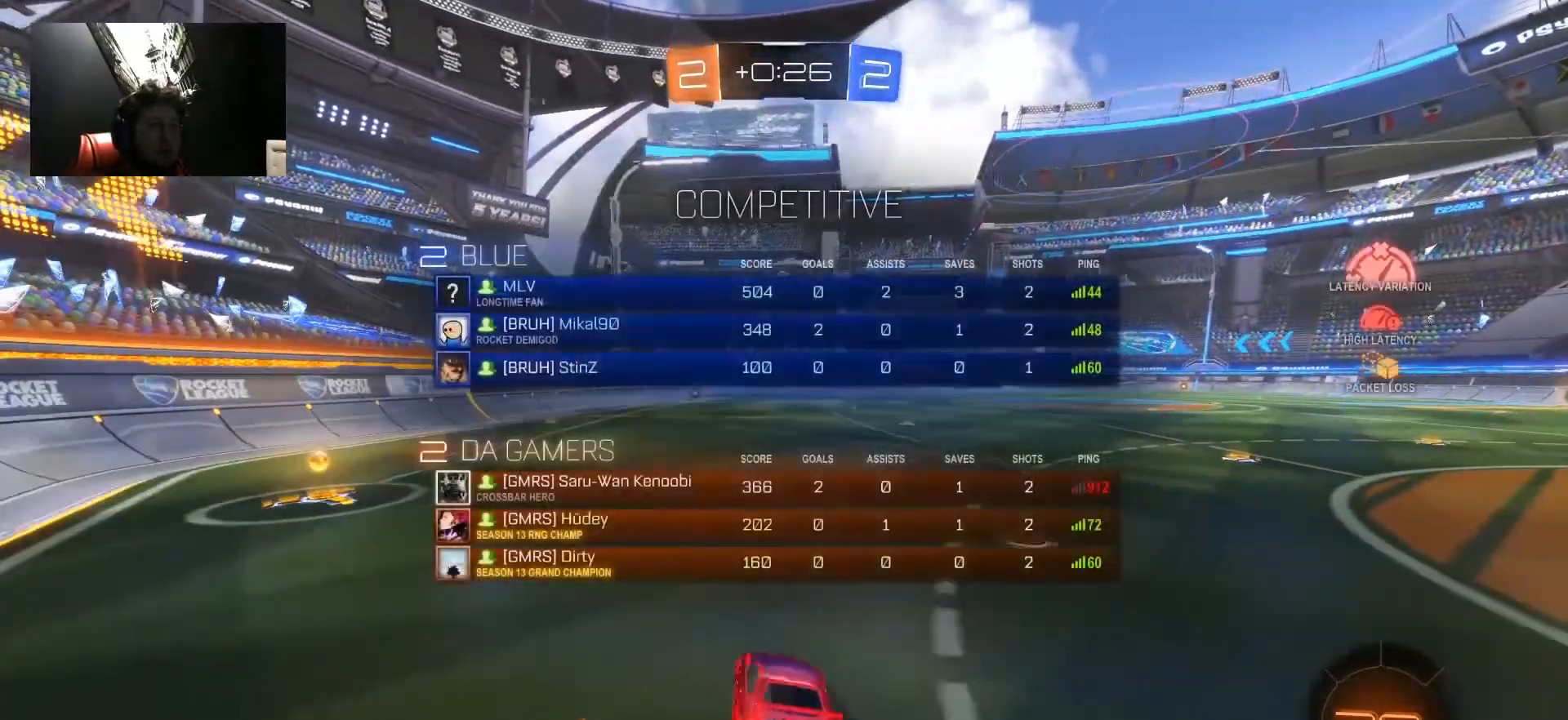
{"keys": ["tab"], "mouse": [], "mouse_move": "still", "events": [[100, "w", "up"]]}
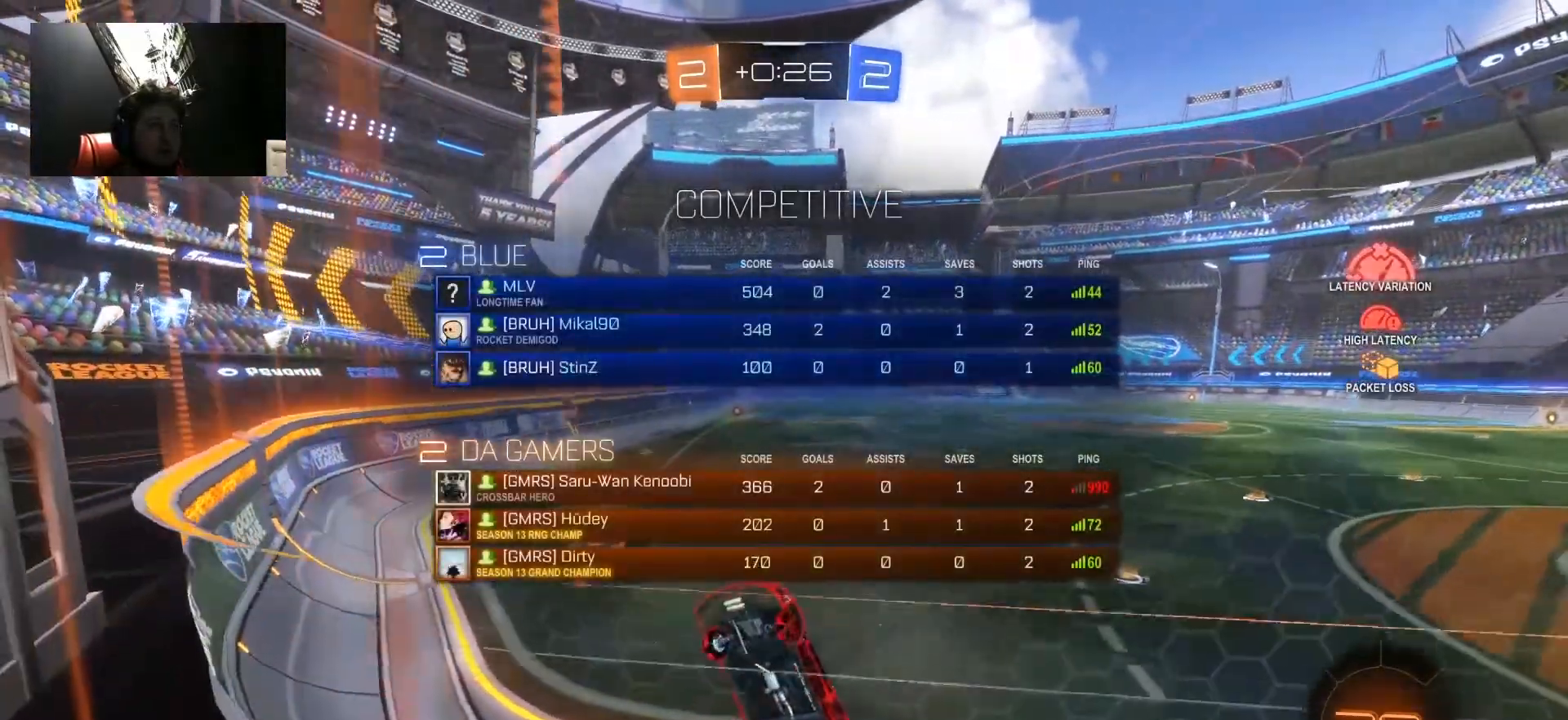
{"keys": ["tab"], "mouse": [], "mouse_move": "still", "events": []}